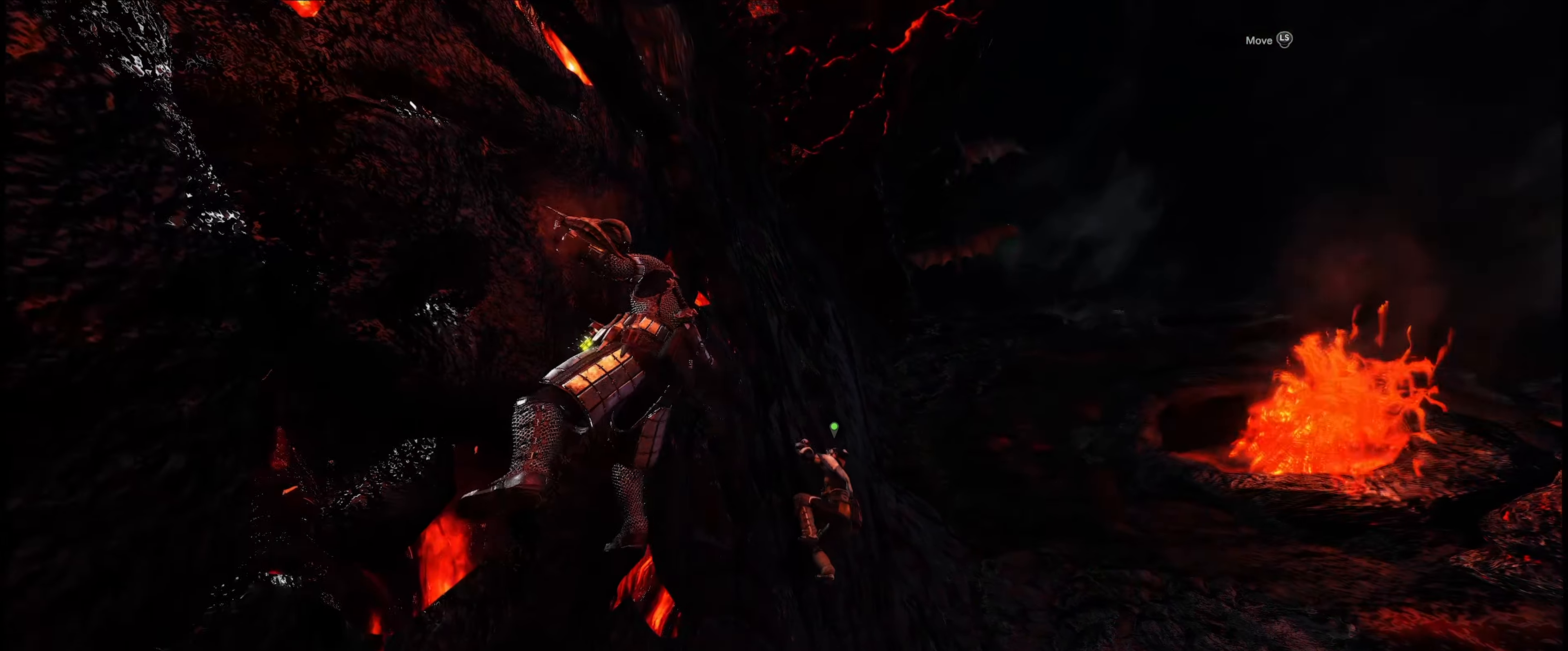
Gameplay with a controller (Xbox layout); each line is a JSON object with the inputs held at the frame after it. "events" lists button and stick changes between this image and that frame as [ms after this image, input, new state], when the widget could be followed in between. Not read: L3 R3.
{"buttons": [], "left_stick": "up-right", "right_stick": "down-right", "events": [[333, "right_stick", "down-right"]]}
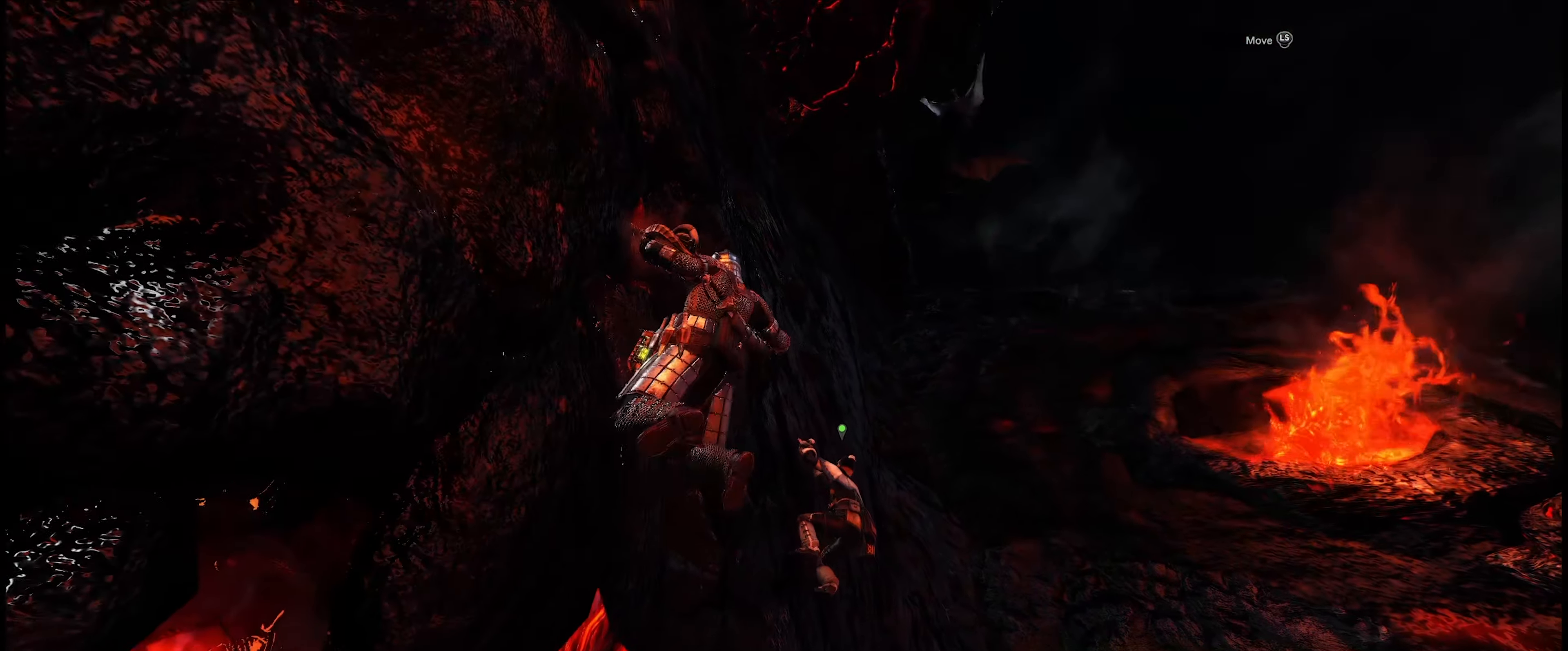
{"buttons": [], "left_stick": "up-right", "right_stick": "down", "events": [[167, "right_stick", "center"], [500, "right_stick", "down"]]}
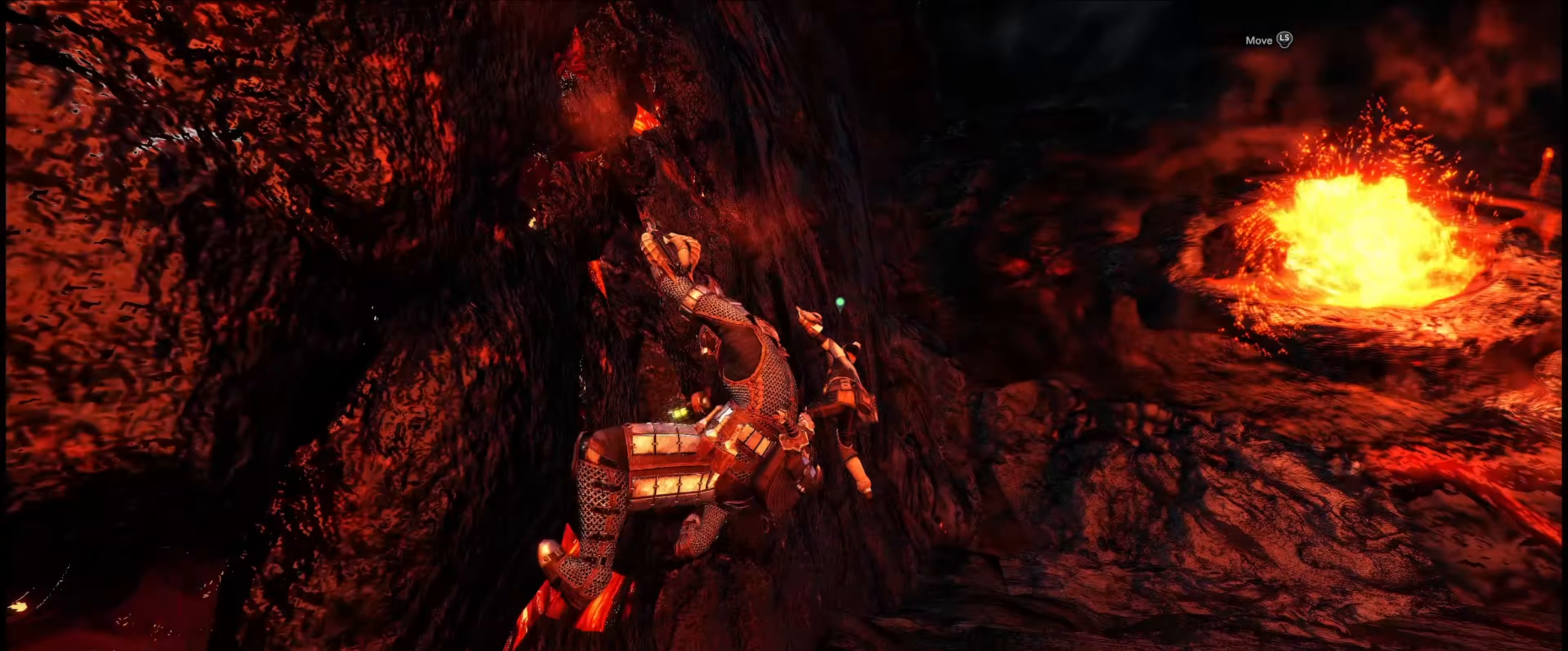
{"buttons": [], "left_stick": "up-right", "right_stick": "down", "events": []}
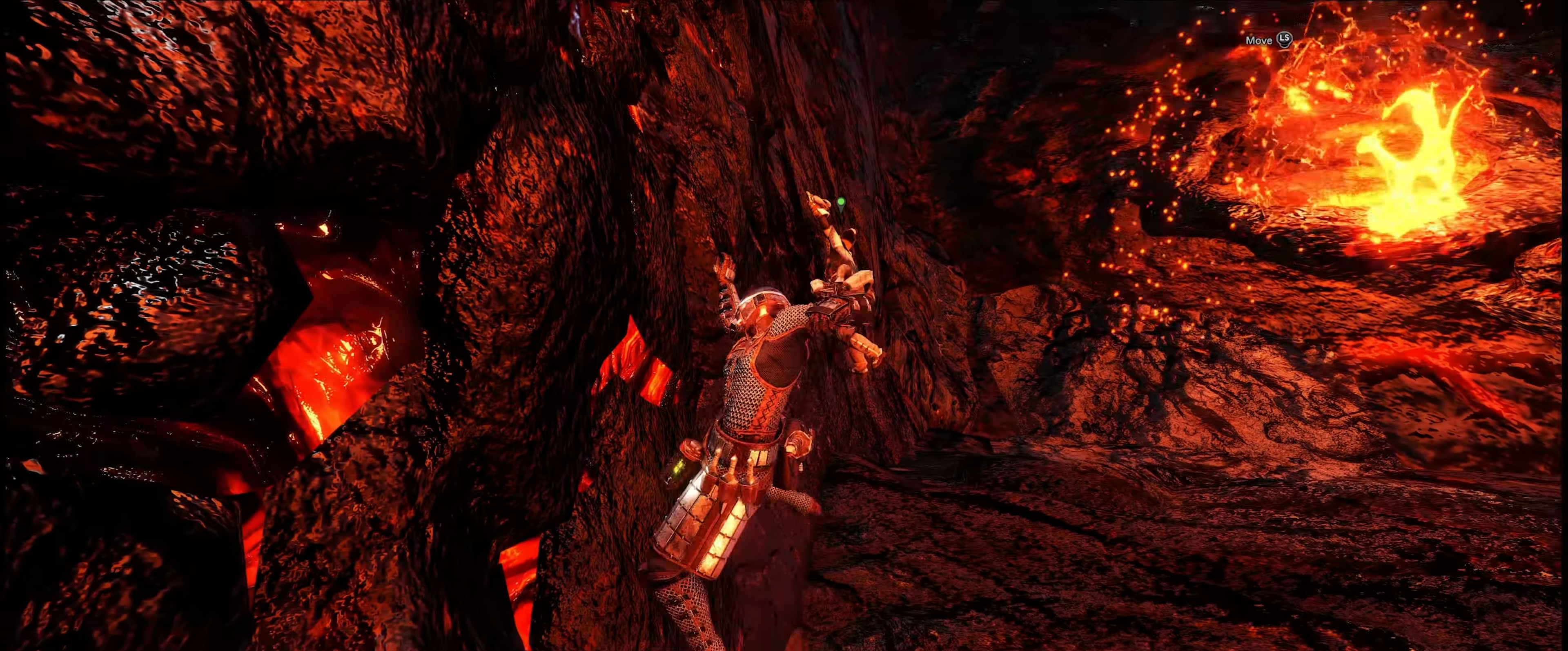
{"buttons": [], "left_stick": "up-right", "right_stick": "center", "events": [[117, "right_stick", "center"], [183, "right_stick", "down-left"], [500, "right_stick", "center"]]}
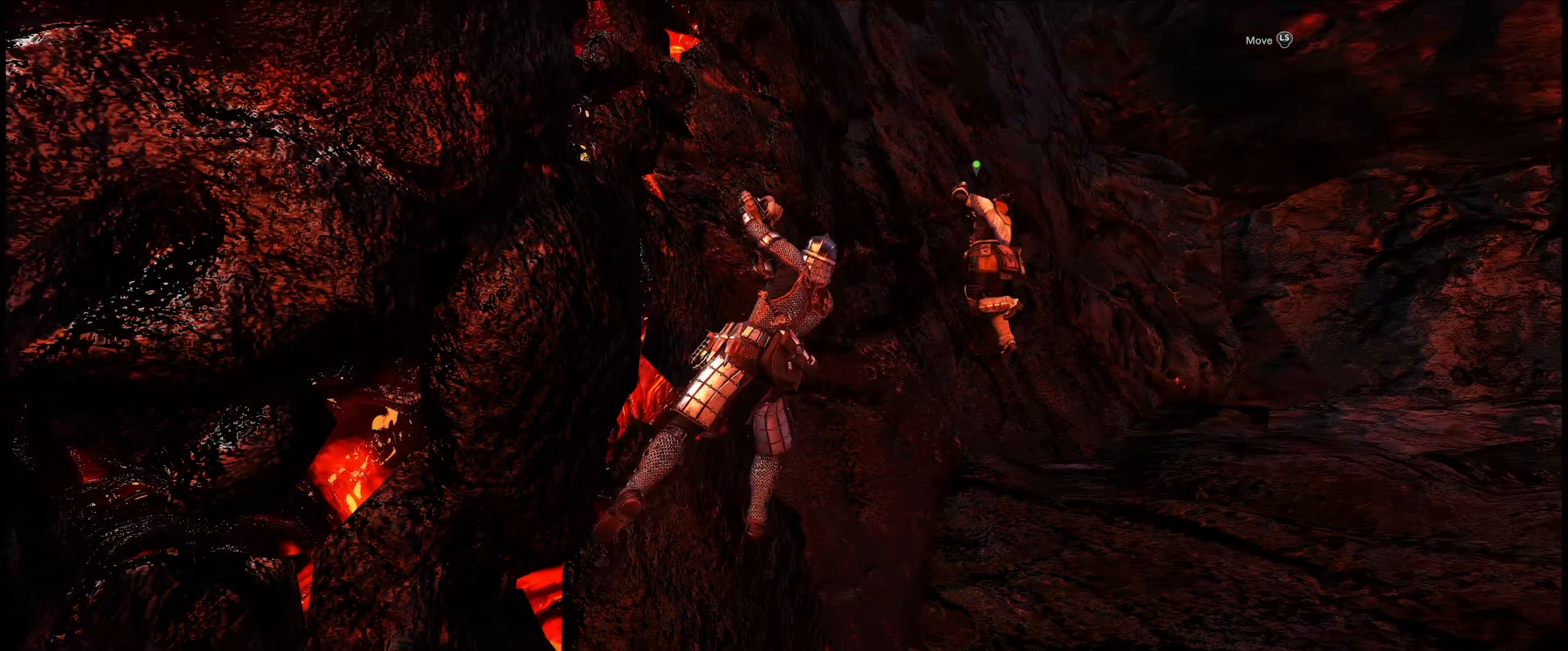
{"buttons": [], "left_stick": "up-right", "right_stick": "center", "events": []}
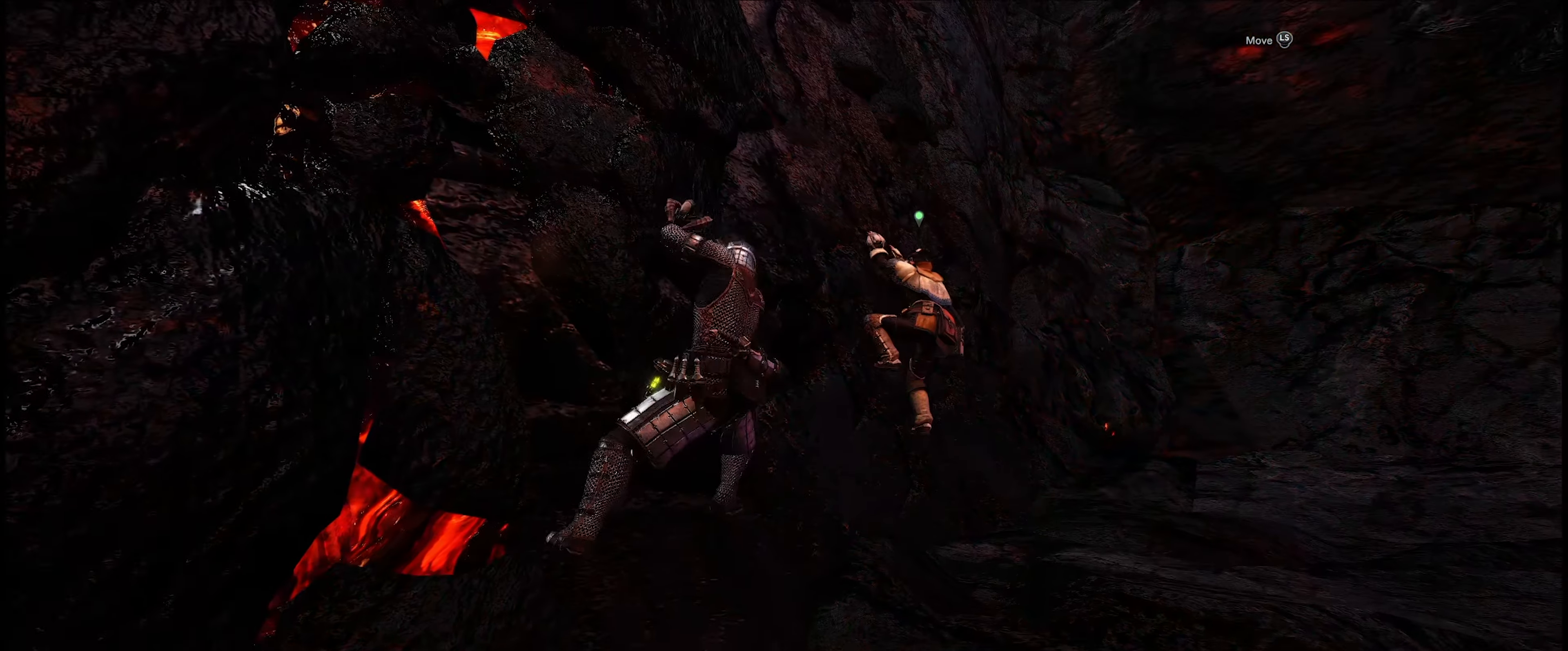
{"buttons": [], "left_stick": "up-right", "right_stick": "center", "events": []}
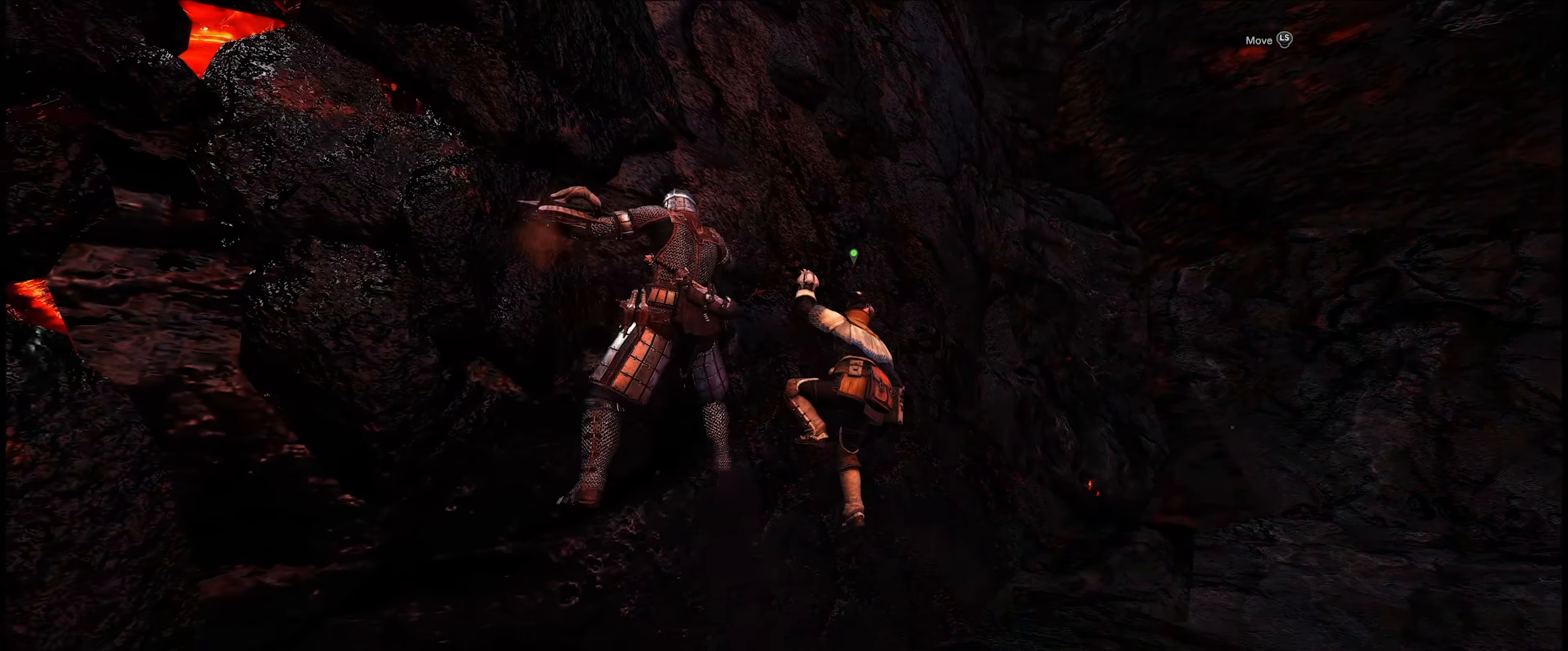
{"buttons": [], "left_stick": "up-right", "right_stick": "center", "events": []}
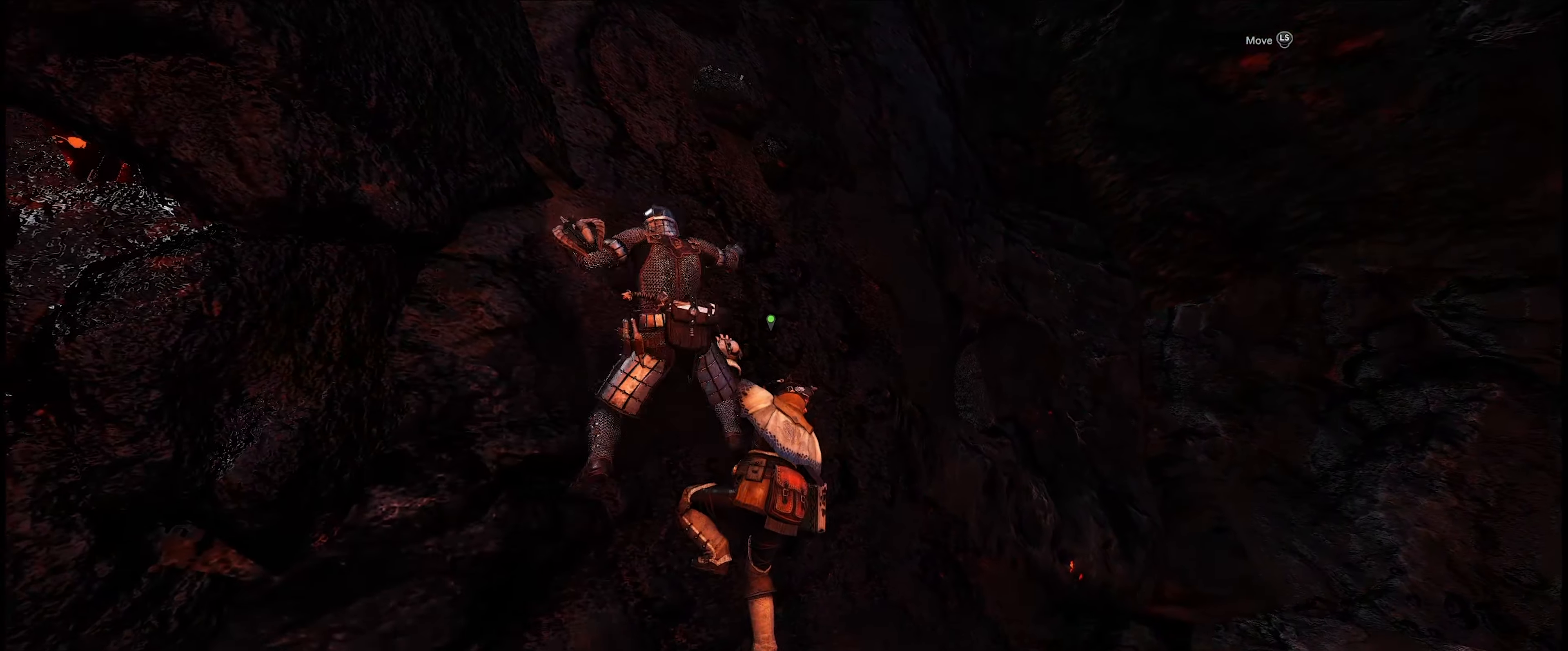
{"buttons": [], "left_stick": "up-right", "right_stick": "center", "events": []}
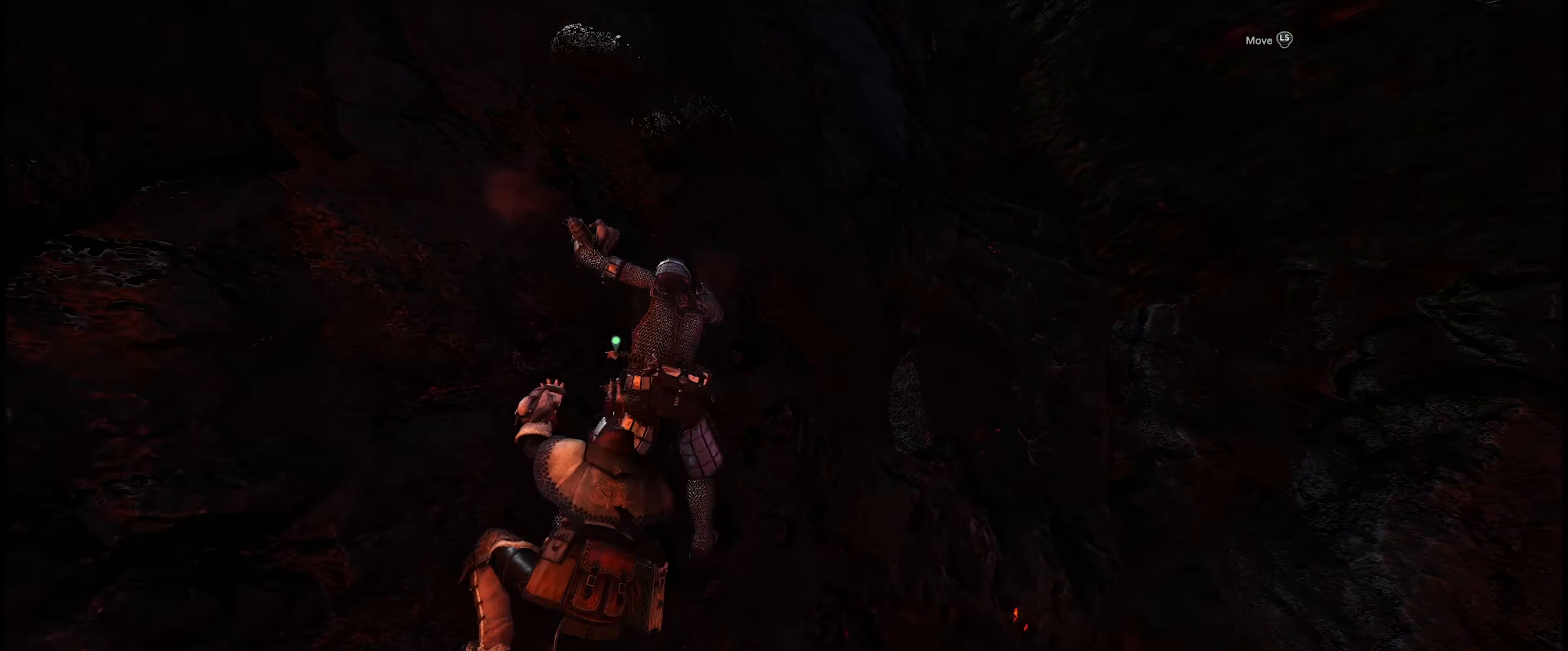
{"buttons": [], "left_stick": "right", "right_stick": "center", "events": [[384, "left_stick", "right"]]}
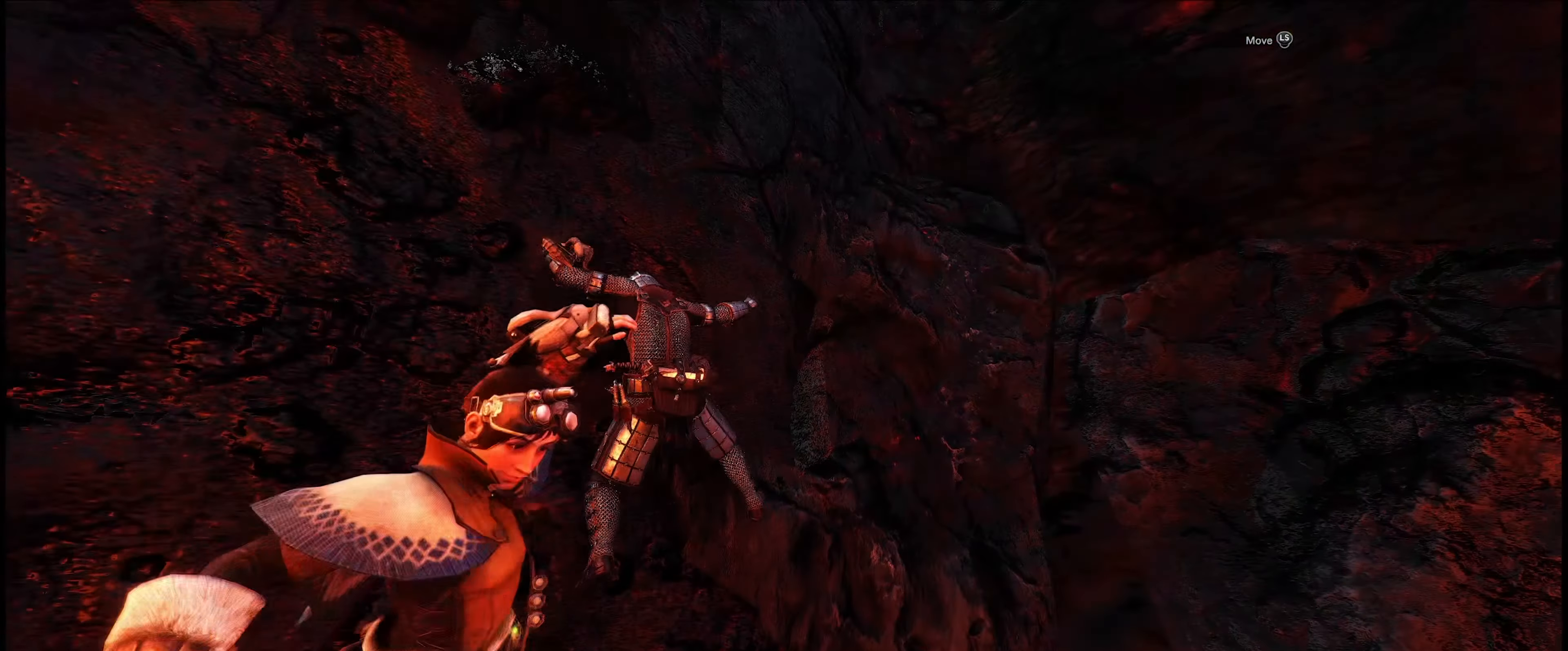
{"buttons": [], "left_stick": "right", "right_stick": "right", "events": [[417, "right_stick", "right"]]}
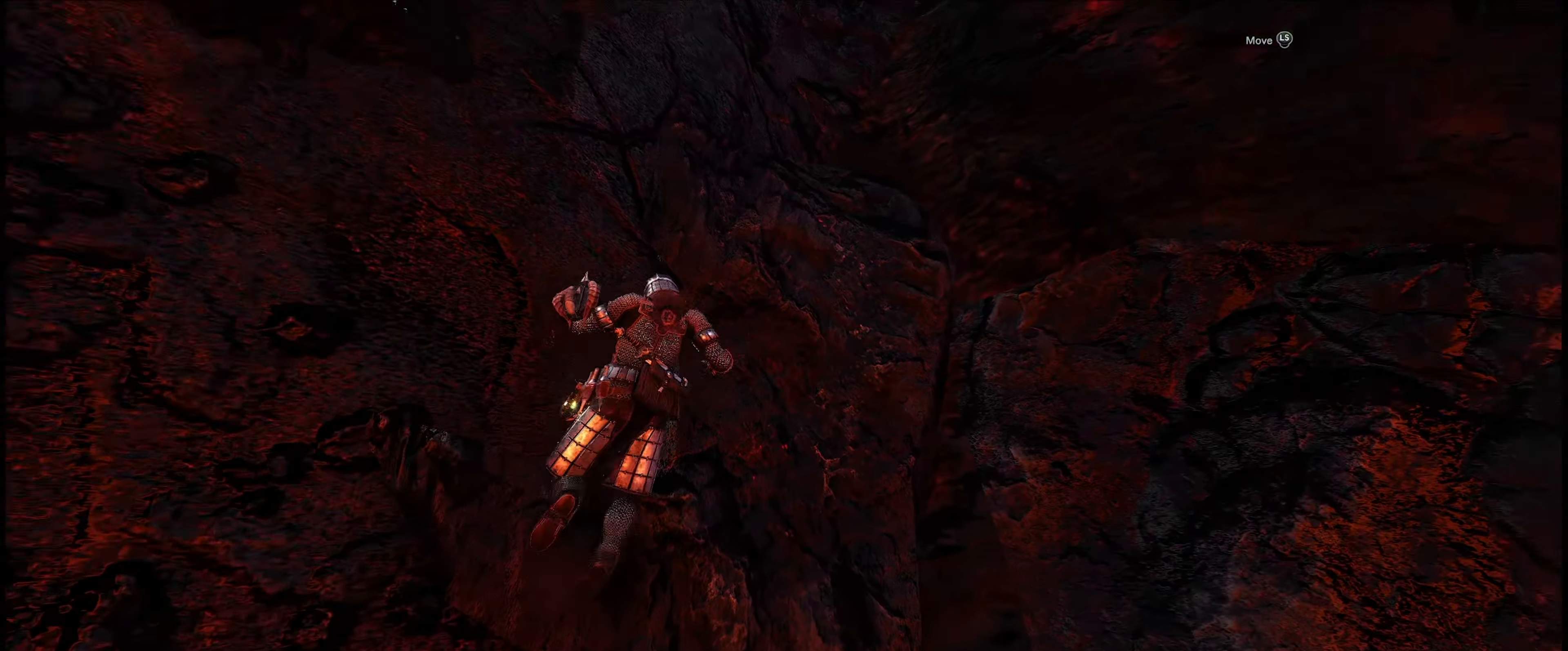
{"buttons": [], "left_stick": "down-right", "right_stick": "down-right", "events": [[17, "right_stick", "down-right"], [500, "left_stick", "down-right"]]}
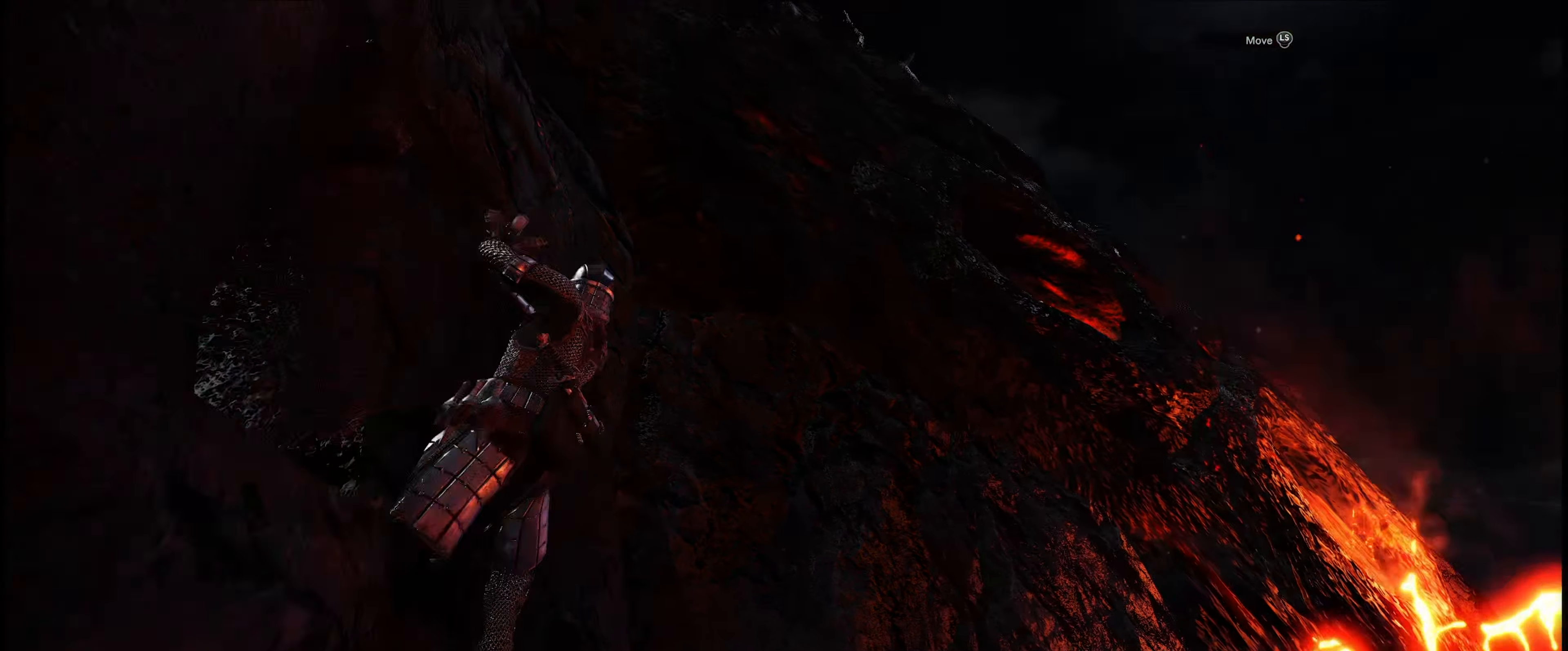
{"buttons": [], "left_stick": "down", "right_stick": "down", "events": [[367, "left_stick", "down"], [400, "right_stick", "down"]]}
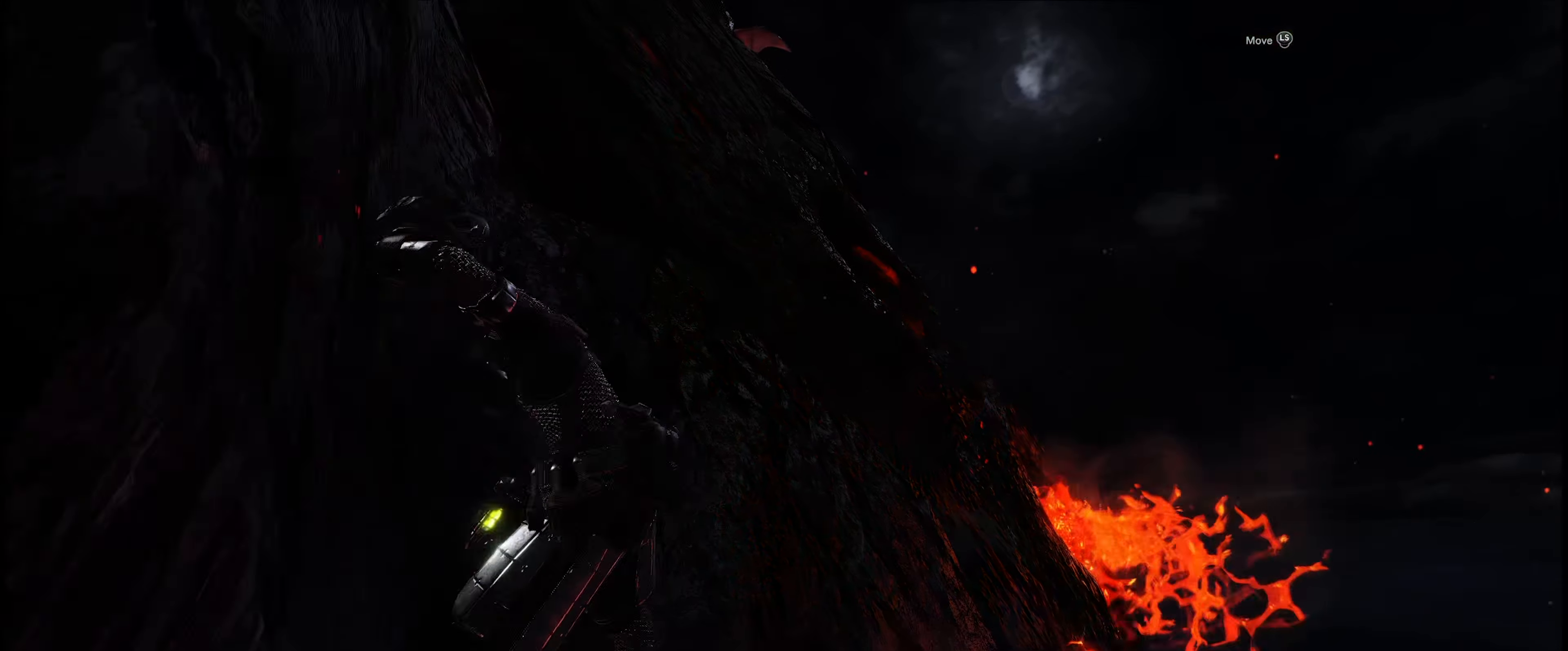
{"buttons": [], "left_stick": "down", "right_stick": "down", "events": []}